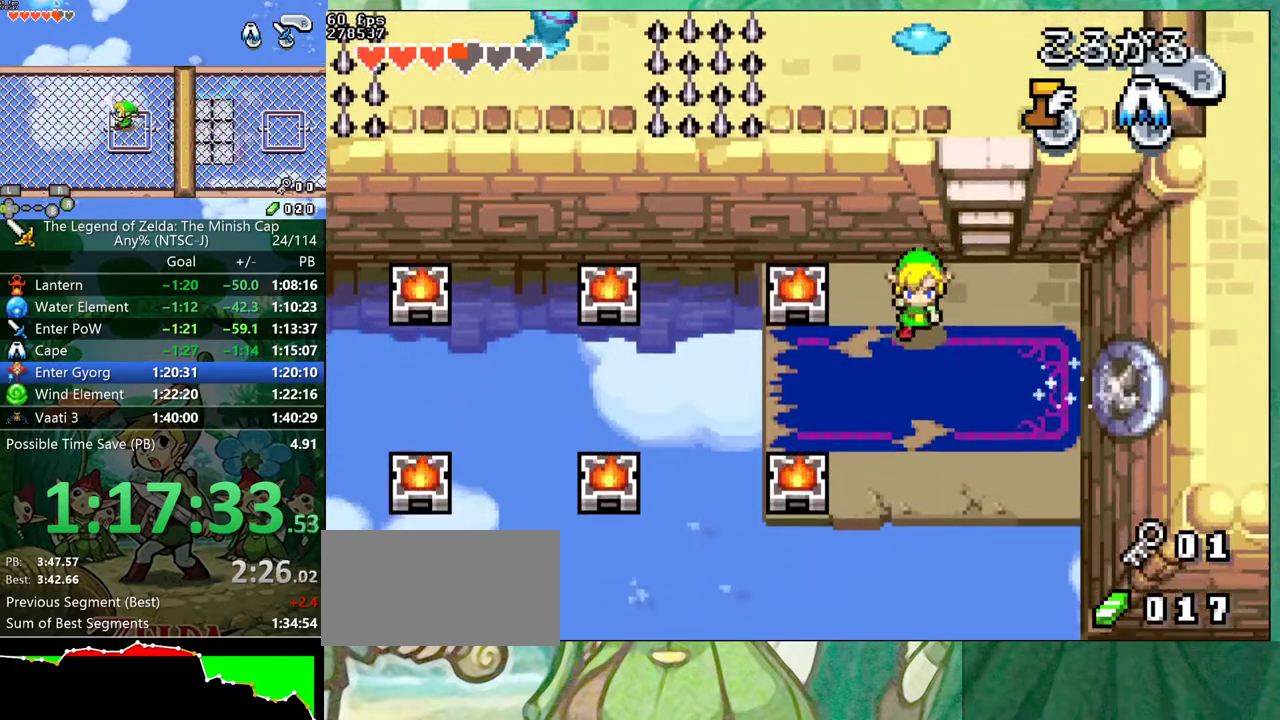
Gameplay with a controller (Nintendo layout); each line is a JSON object with the inputs held at the frame after it. "events" lists button and stick changes between this image and that frame as [ms after this image, input, new state], when the widget could be followed in between. Not read: A L3 R3.
{"buttons": ["DPAD_LEFT"], "events": [[150, "DPAD_DOWN", "up"]]}
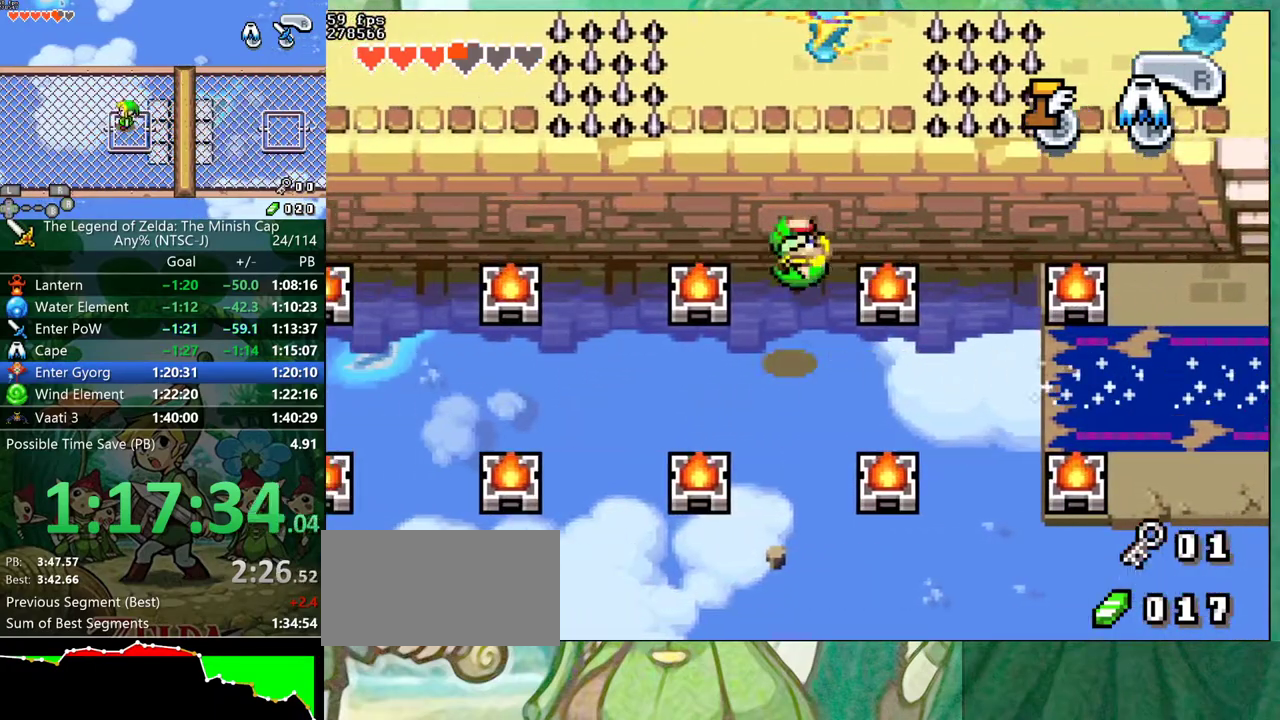
{"buttons": ["DPAD_LEFT"], "events": []}
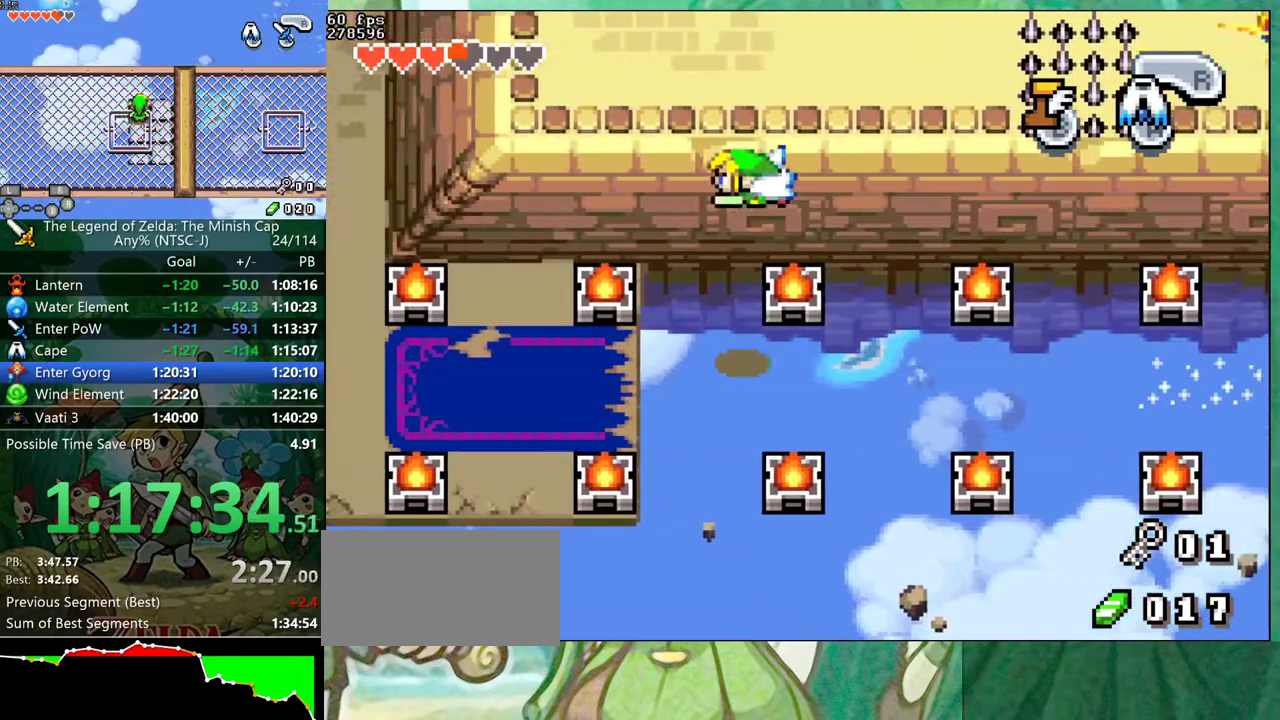
{"buttons": ["DPAD_UP"], "events": [[267, "DPAD_UP", "down"], [333, "DPAD_LEFT", "up"]]}
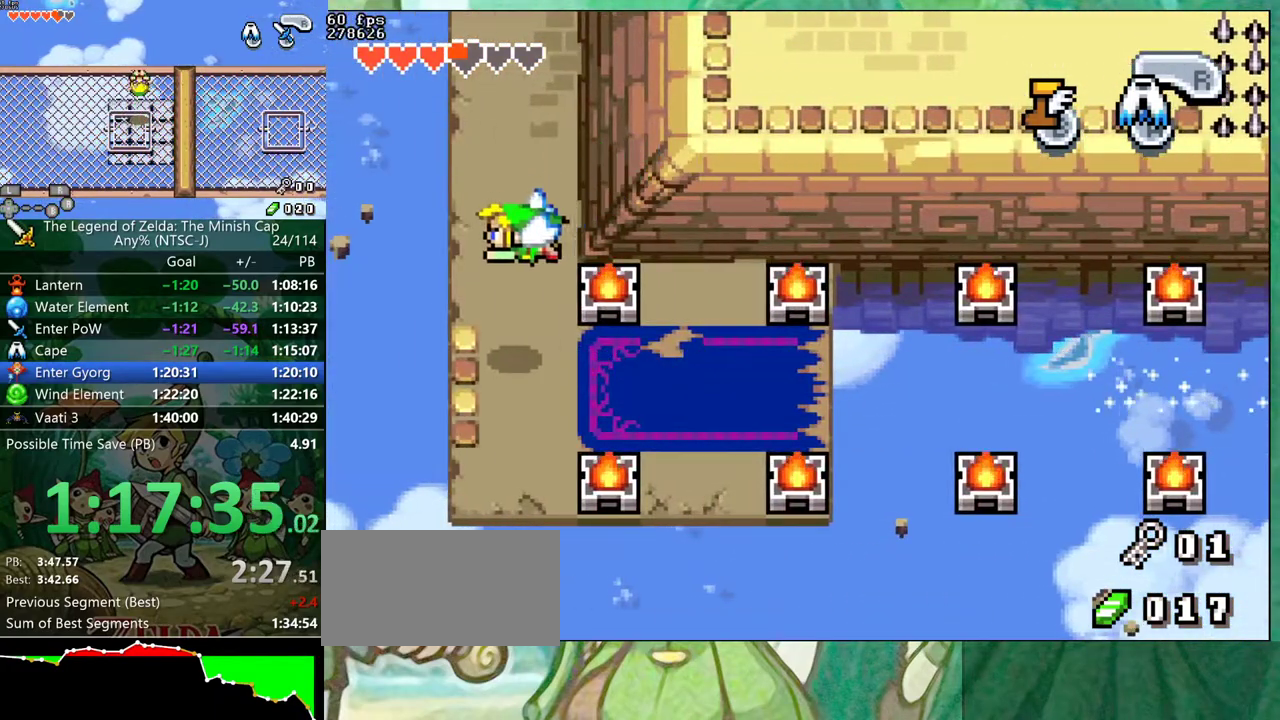
{"buttons": ["B", "DPAD_UP", "DPAD_RIGHT"], "events": [[250, "DPAD_RIGHT", "down"], [333, "B", "down"]]}
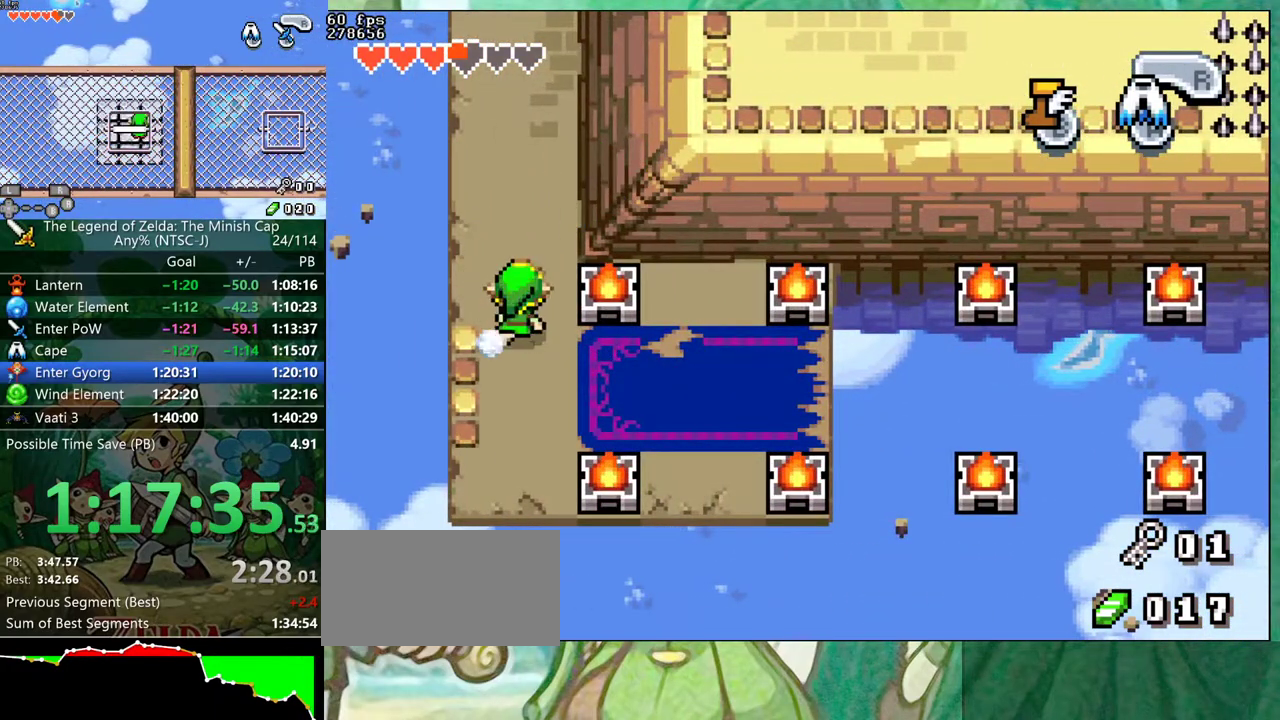
{"buttons": ["B", "DPAD_UP", "DPAD_RIGHT"], "events": []}
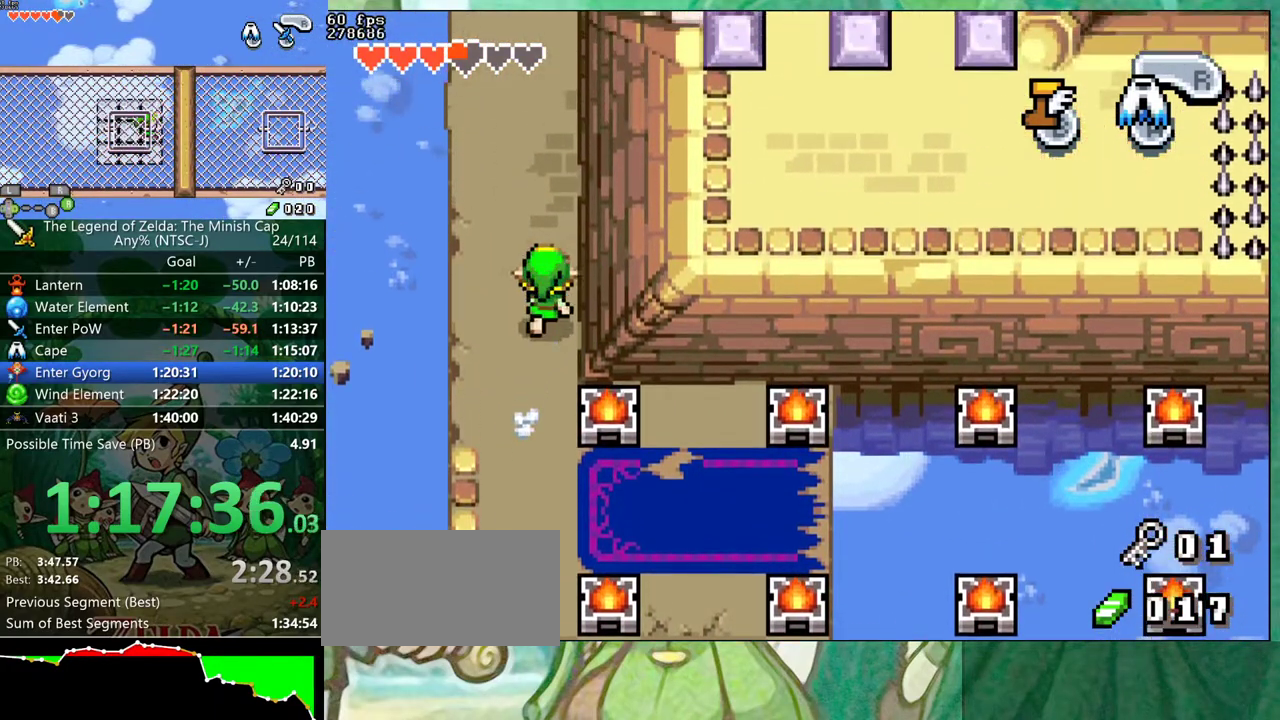
{"buttons": ["B"], "events": [[83, "DPAD_RIGHT", "up"], [233, "DPAD_UP", "up"]]}
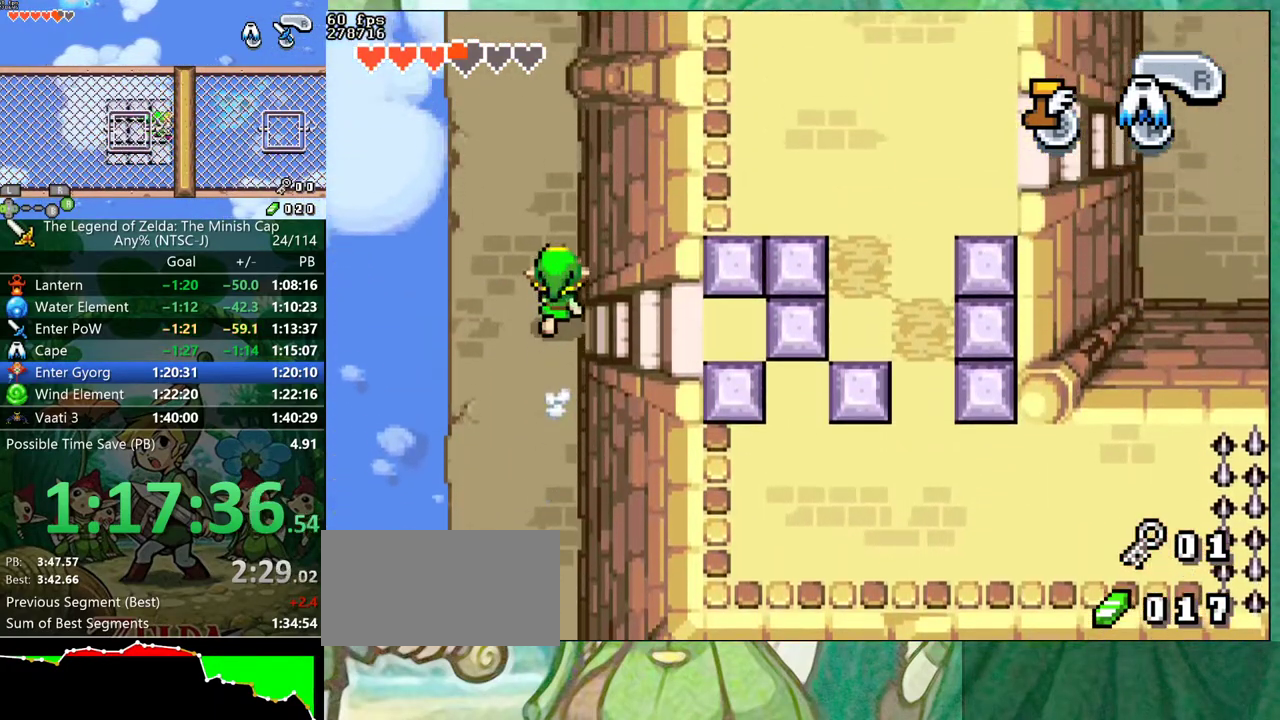
{"buttons": ["B", "DPAD_UP"], "events": [[500, "DPAD_UP", "down"]]}
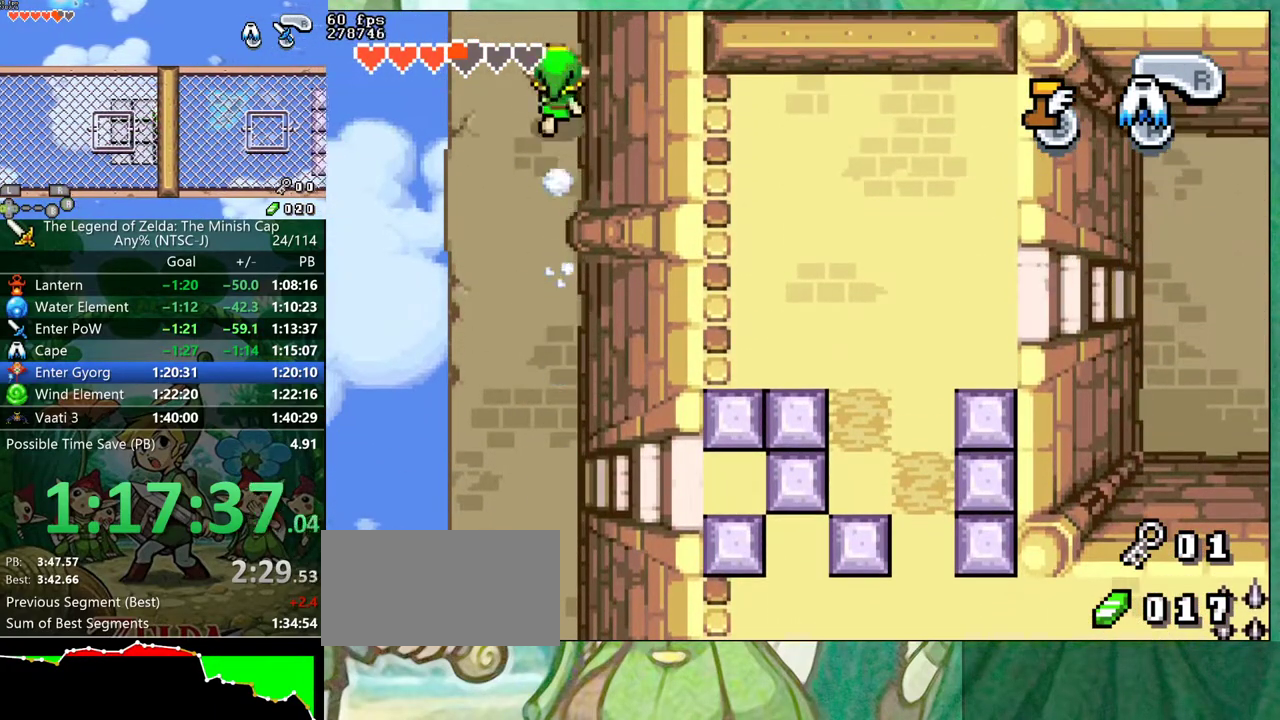
{"buttons": ["B", "DPAD_UP"], "events": []}
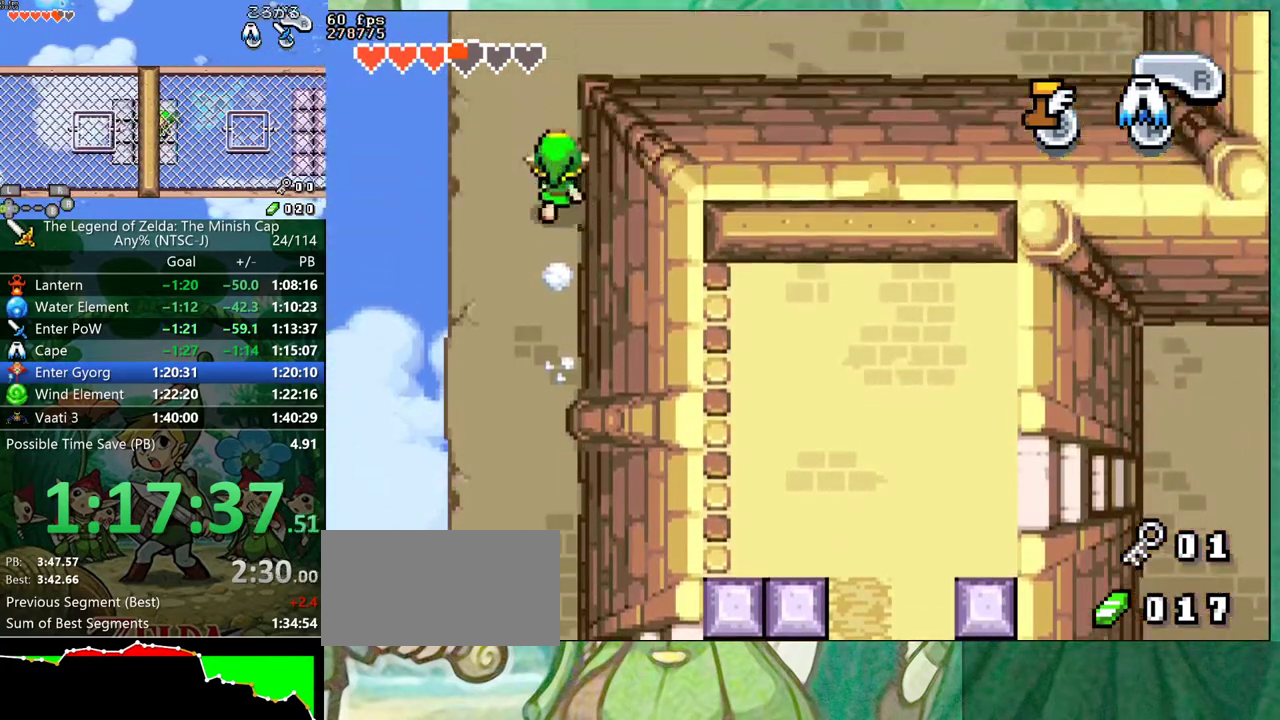
{"buttons": ["B", "DPAD_UP"], "events": []}
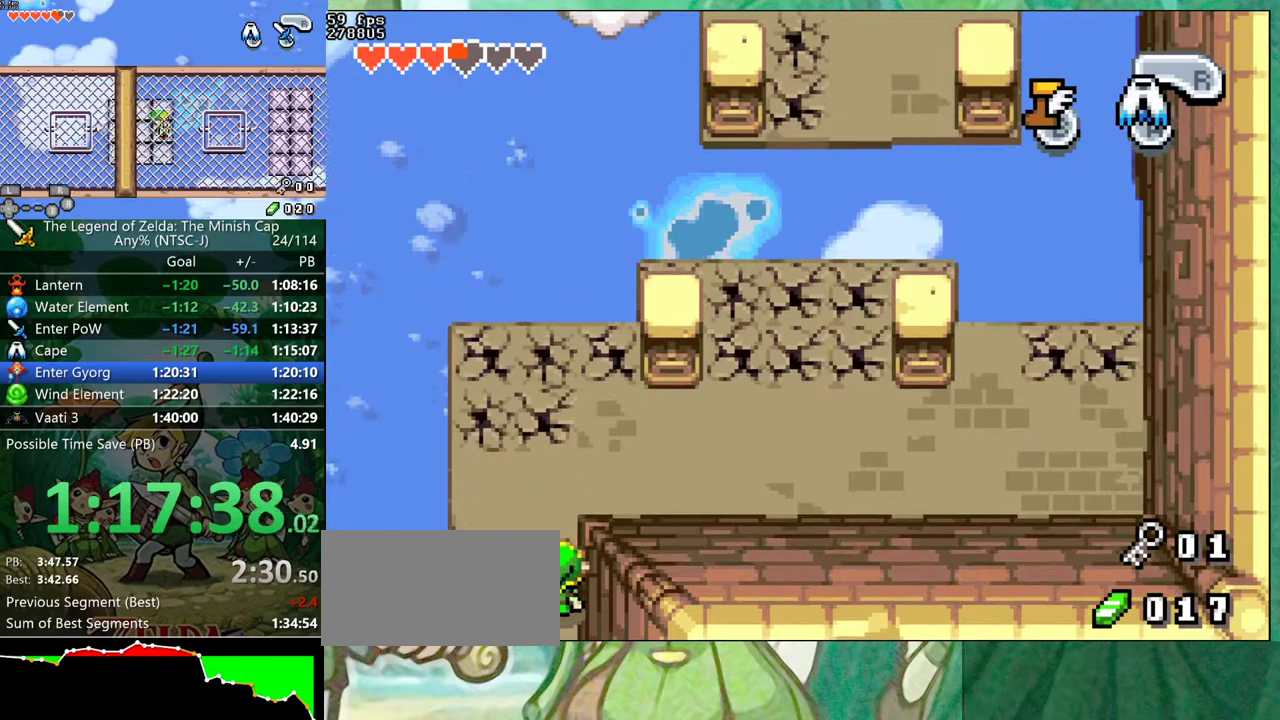
{"buttons": ["DPAD_UP", "DPAD_RIGHT"], "events": [[283, "B", "up"], [317, "DPAD_RIGHT", "down"]]}
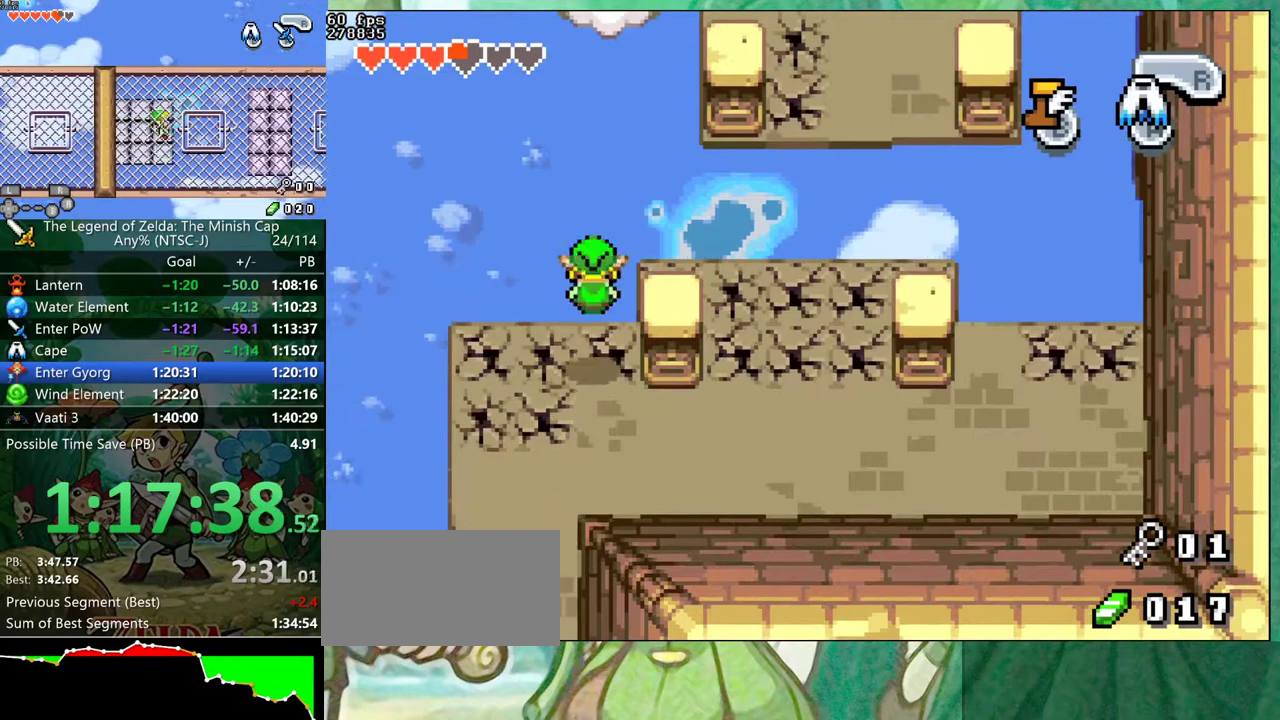
{"buttons": ["DPAD_UP", "DPAD_RIGHT"], "events": []}
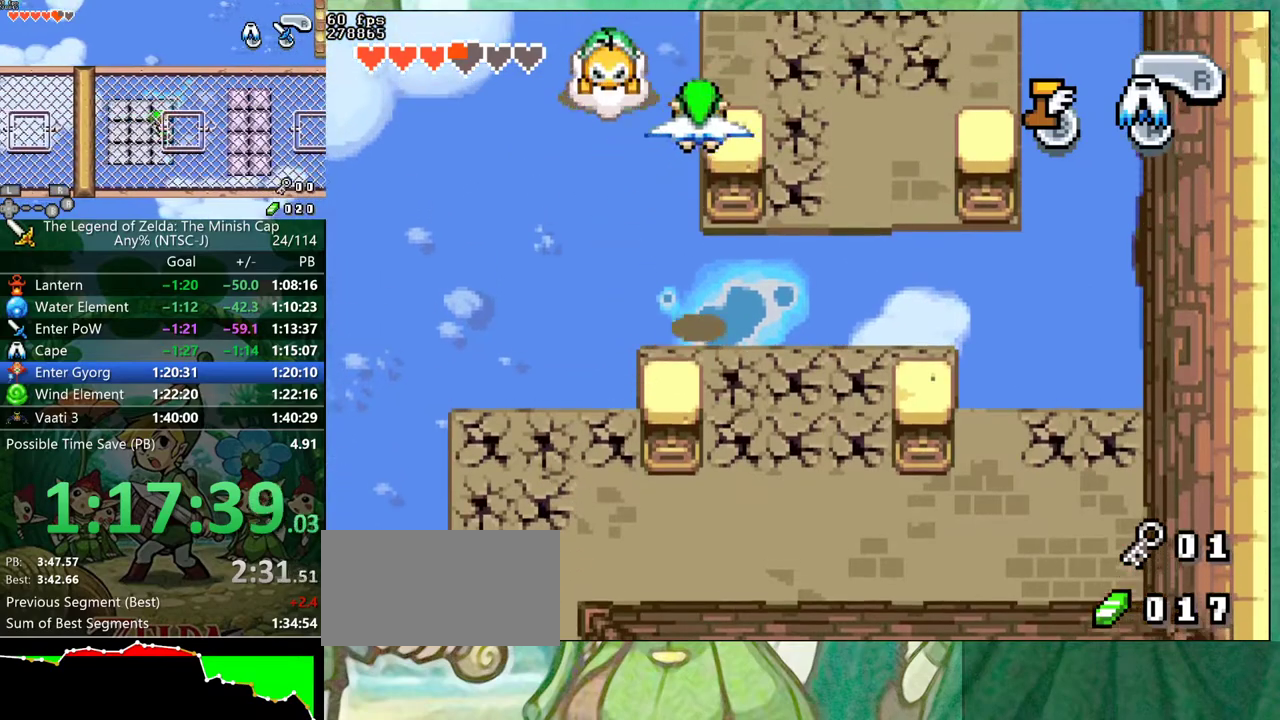
{"buttons": ["DPAD_LEFT"], "events": [[17, "DPAD_RIGHT", "up"], [133, "DPAD_UP", "up"], [167, "DPAD_LEFT", "down"]]}
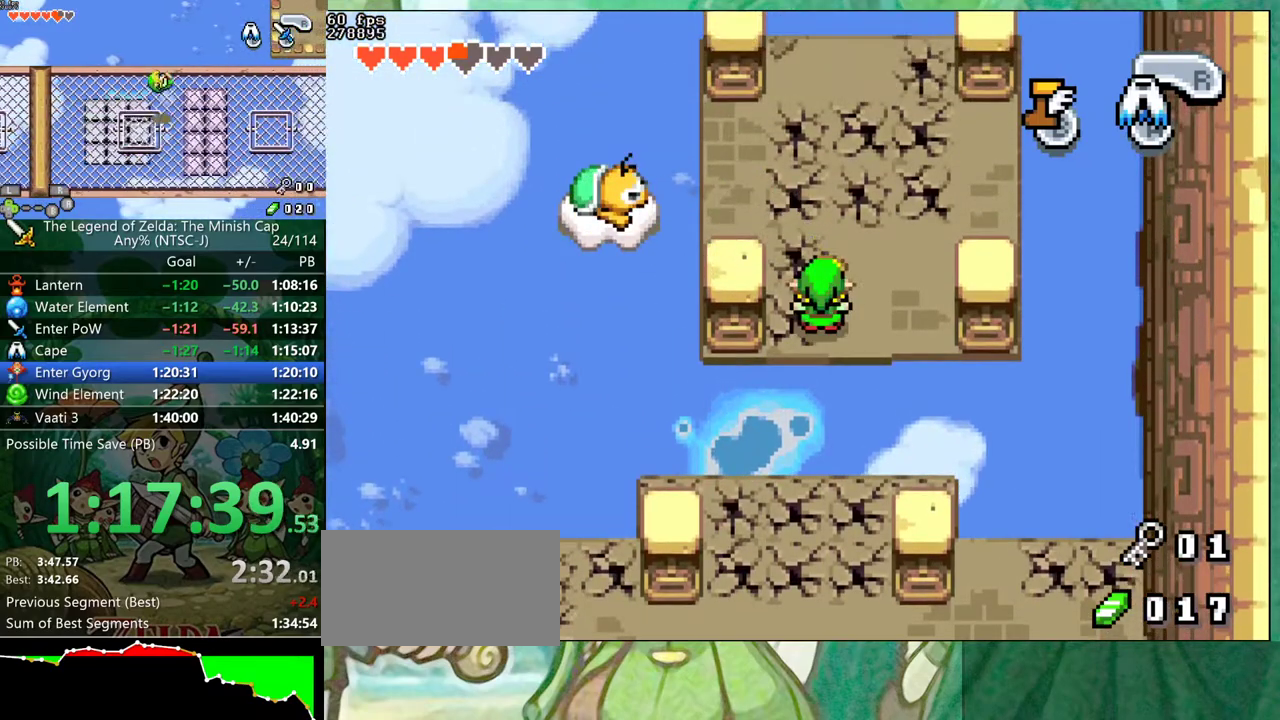
{"buttons": ["DPAD_UP"], "events": [[117, "DPAD_LEFT", "up"], [117, "DPAD_UP", "down"], [167, "R1", "down"], [233, "R1", "up"]]}
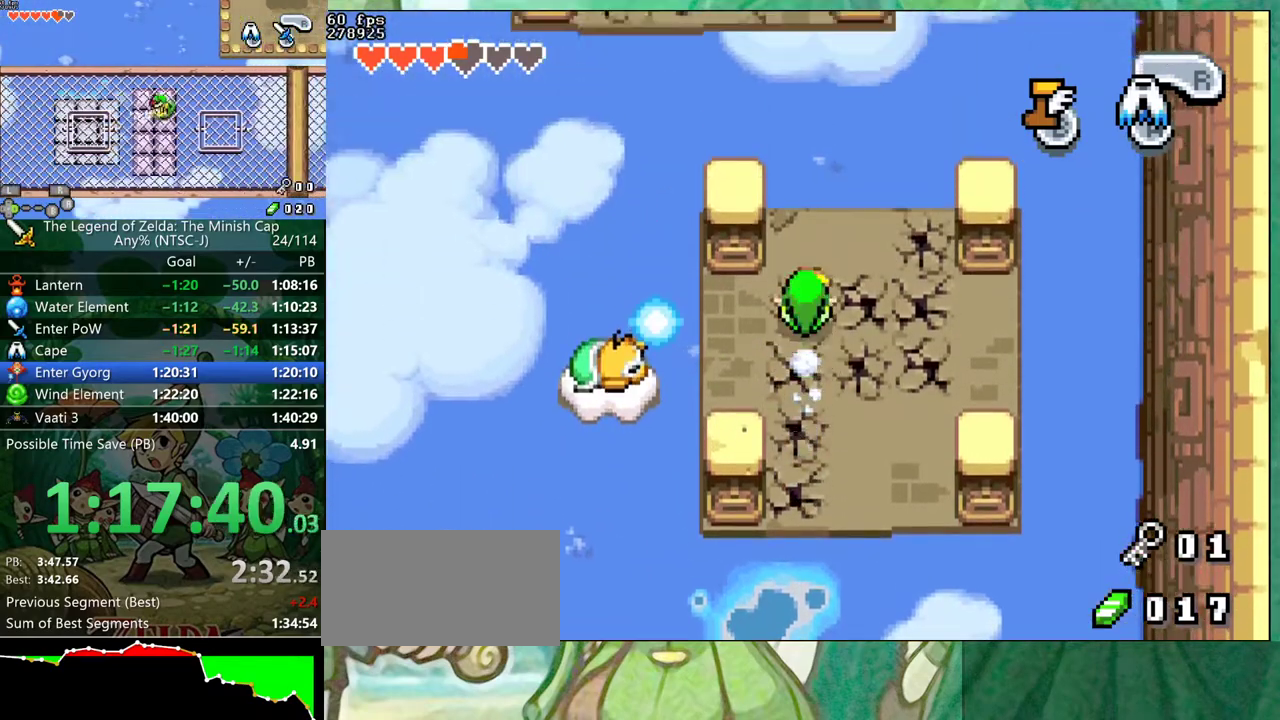
{"buttons": ["DPAD_UP"], "events": [[117, "DPAD_LEFT", "down"], [400, "DPAD_LEFT", "up"]]}
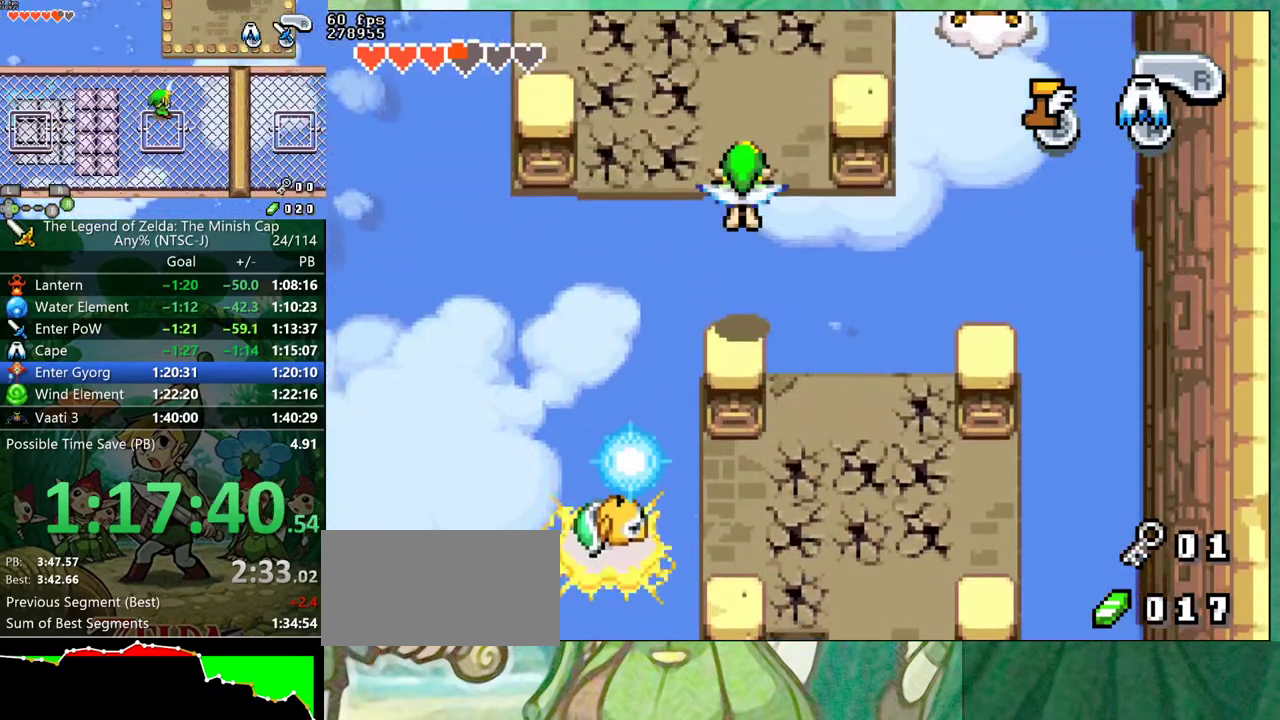
{"buttons": ["DPAD_DOWN"], "events": [[17, "DPAD_RIGHT", "down"], [150, "DPAD_RIGHT", "up"], [233, "DPAD_UP", "up"], [367, "DPAD_DOWN", "down"]]}
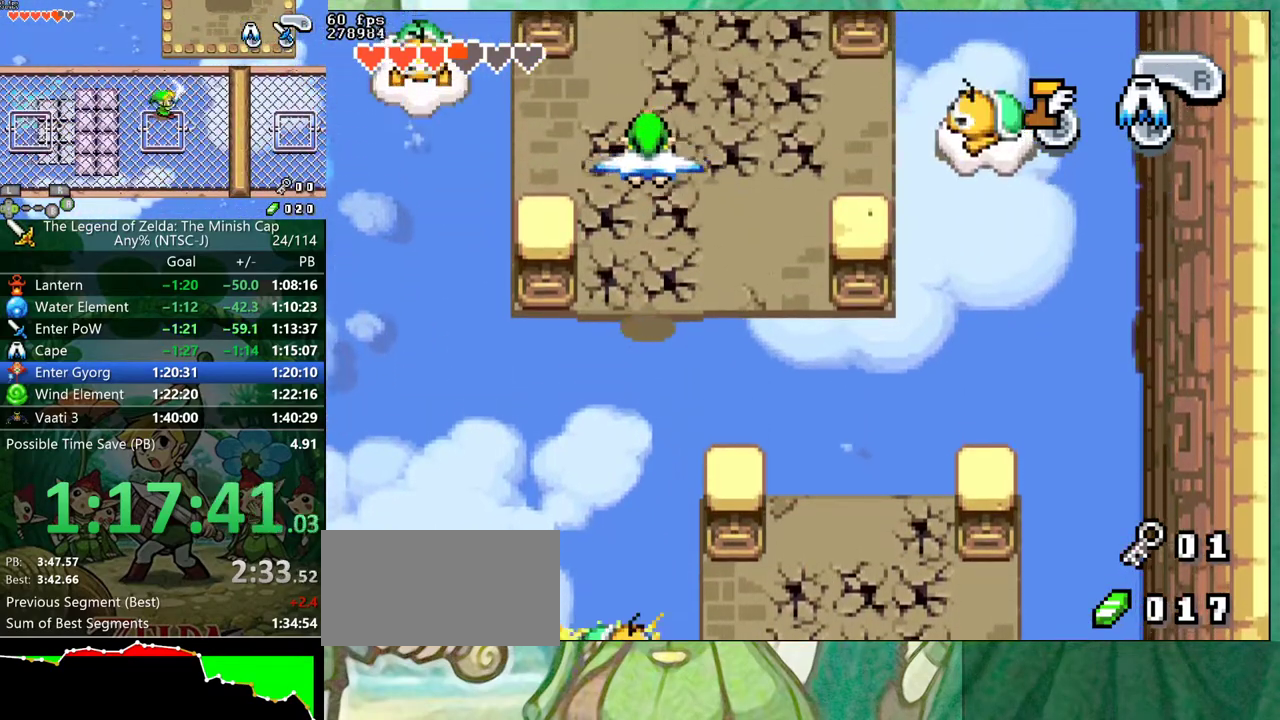
{"buttons": ["R1", "DPAD_UP"], "events": [[250, "DPAD_DOWN", "up"], [367, "DPAD_UP", "down"], [450, "R1", "down"]]}
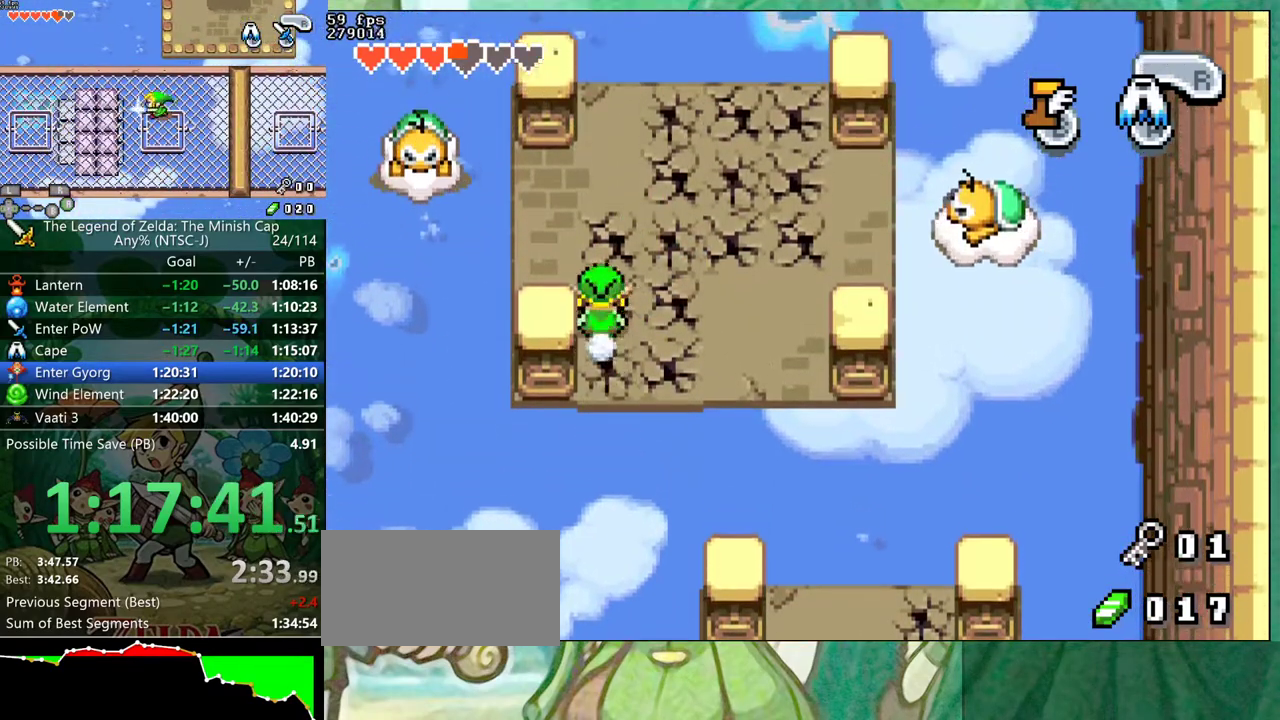
{"buttons": ["DPAD_UP"], "events": [[17, "R1", "up"]]}
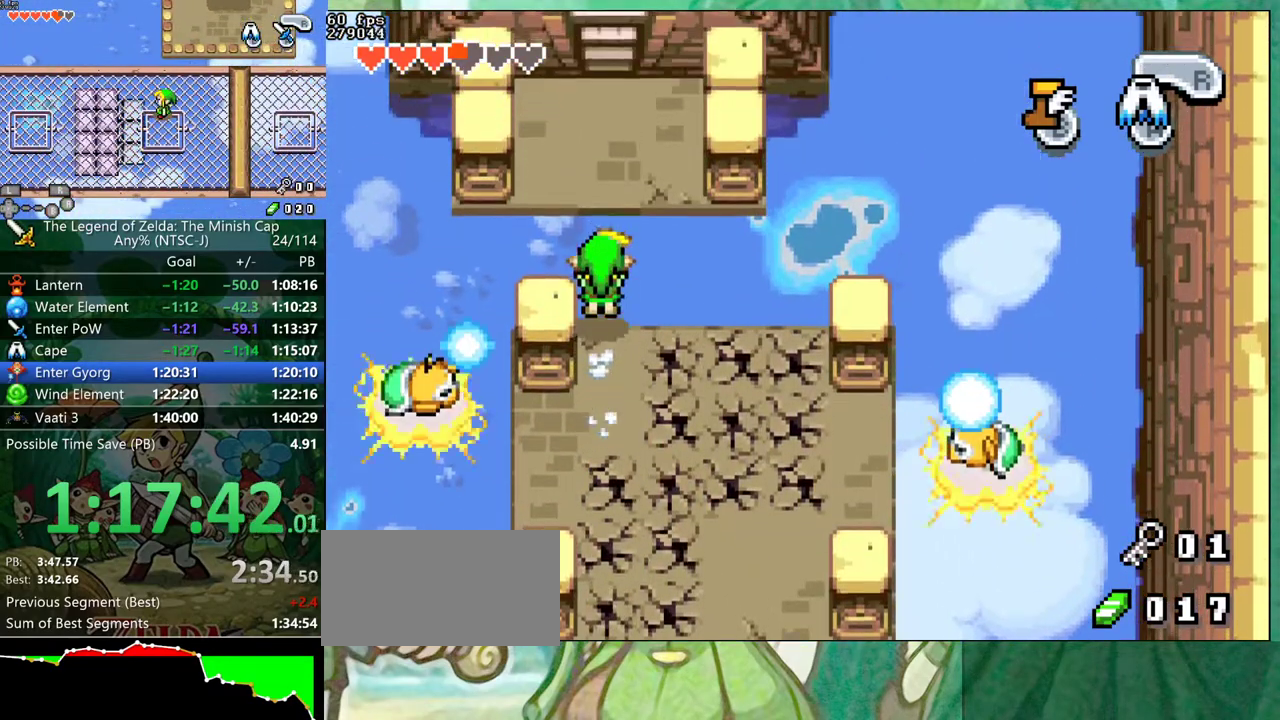
{"buttons": ["DPAD_UP"], "events": []}
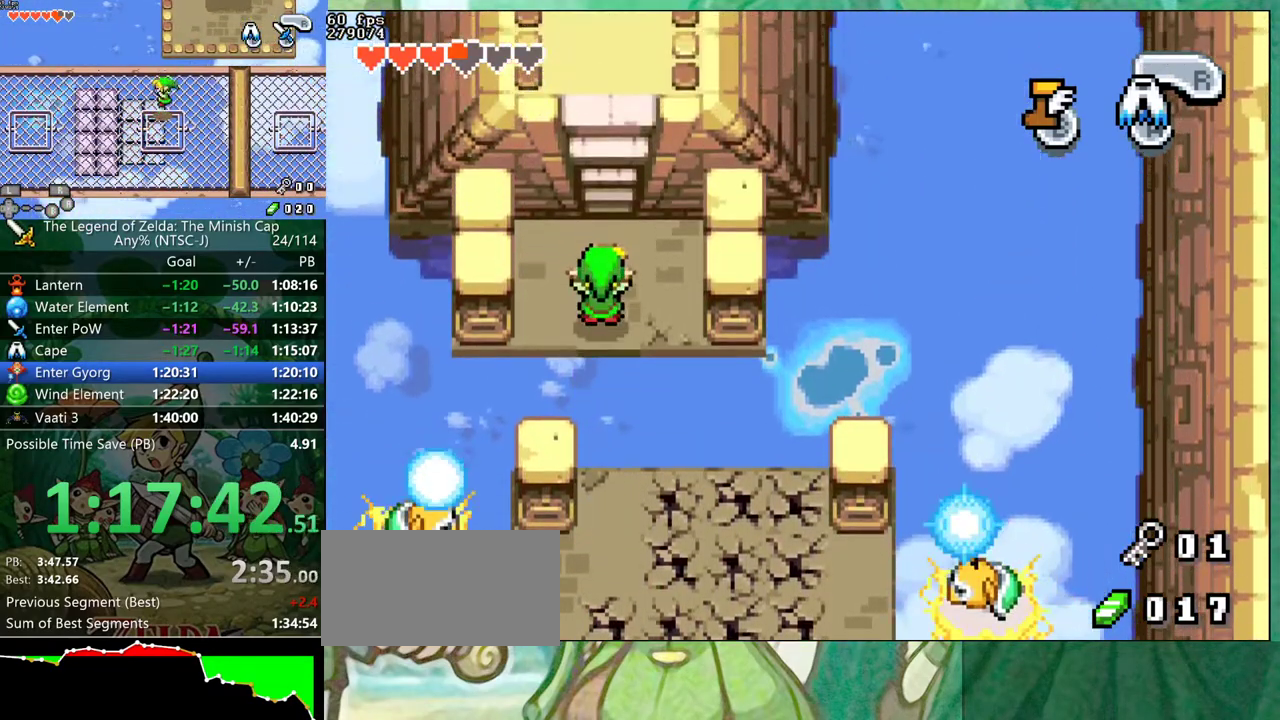
{"buttons": ["B", "DPAD_UP"], "events": [[183, "B", "down"]]}
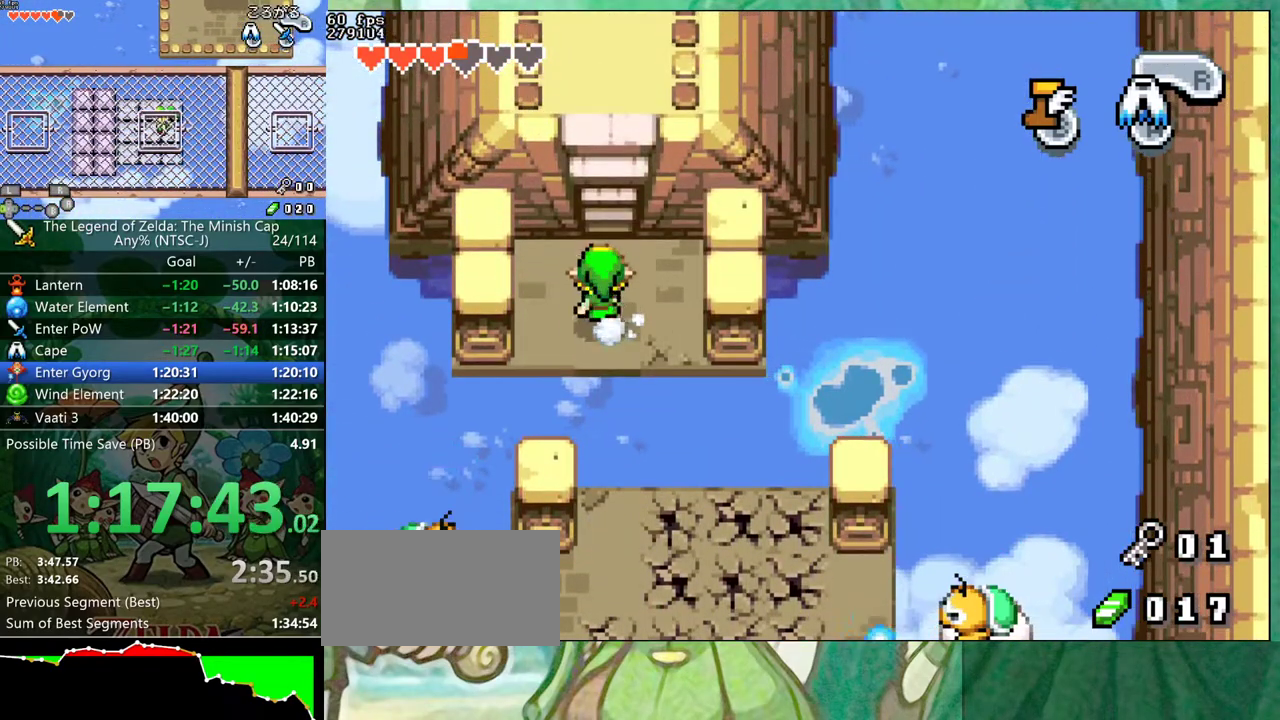
{"buttons": ["B"], "events": [[333, "DPAD_UP", "up"]]}
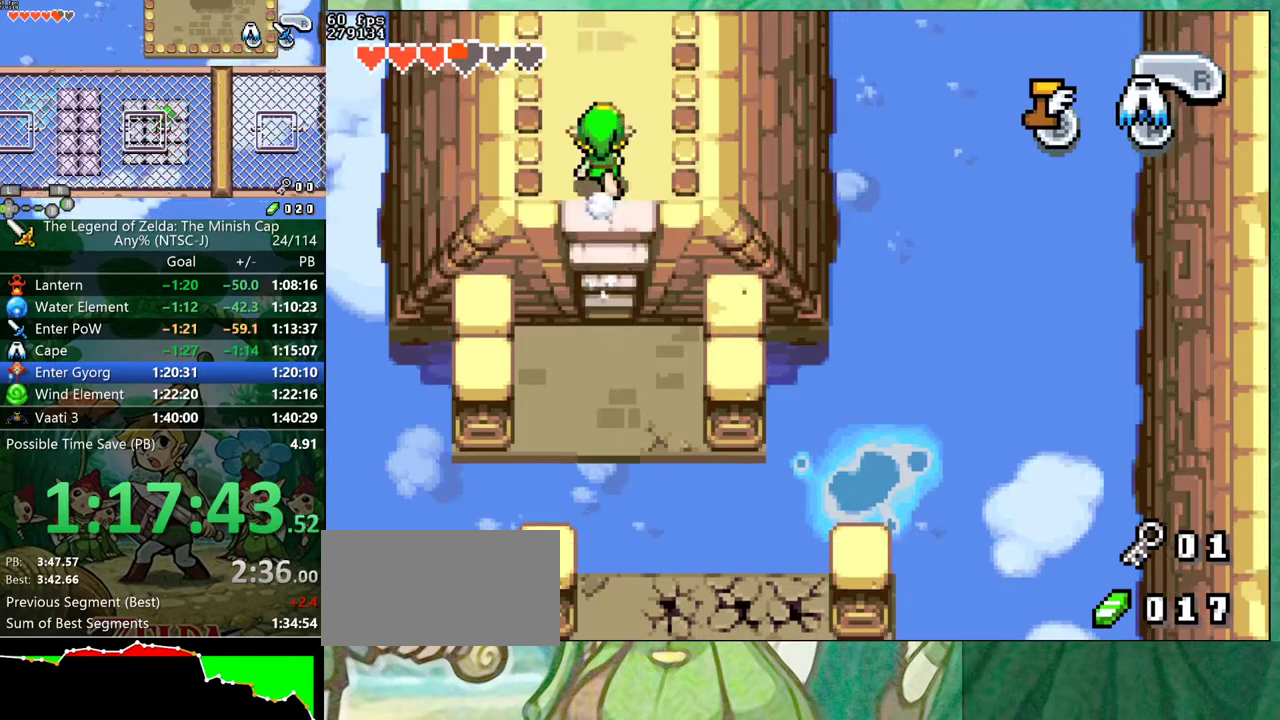
{"buttons": ["B"], "events": []}
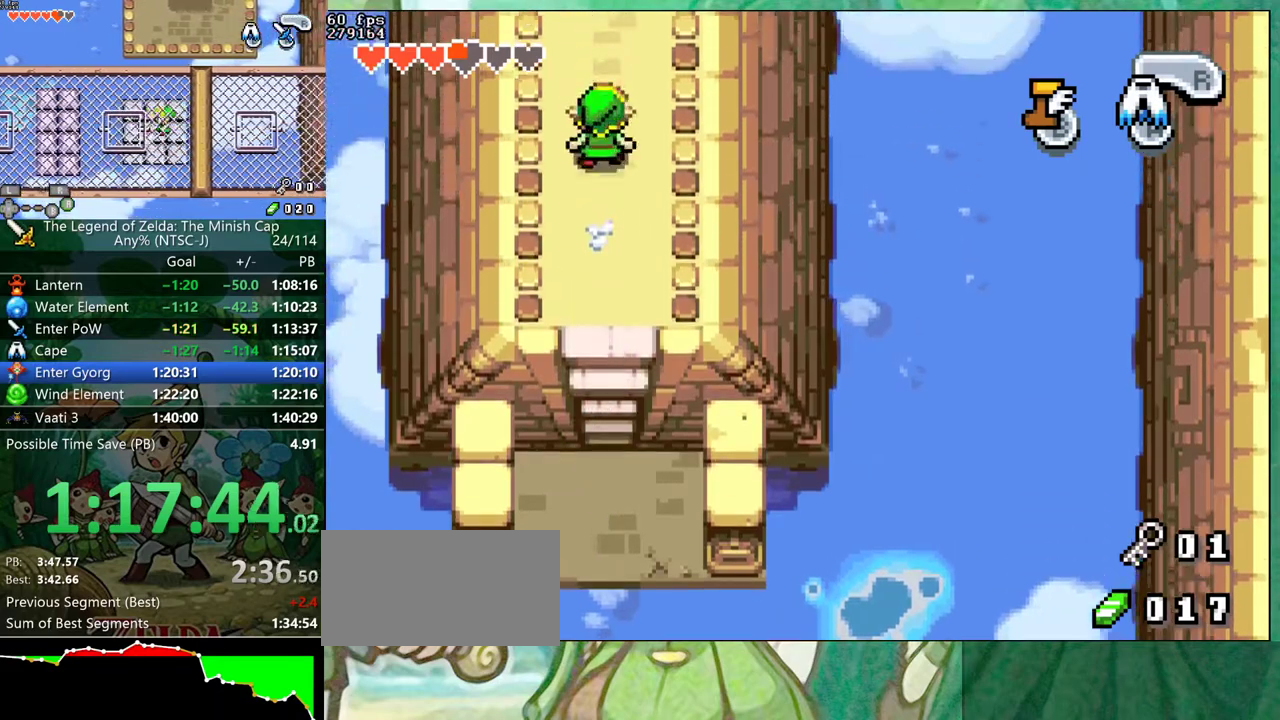
{"buttons": ["B"], "events": [[400, "DPAD_LEFT", "down"], [467, "DPAD_LEFT", "up"]]}
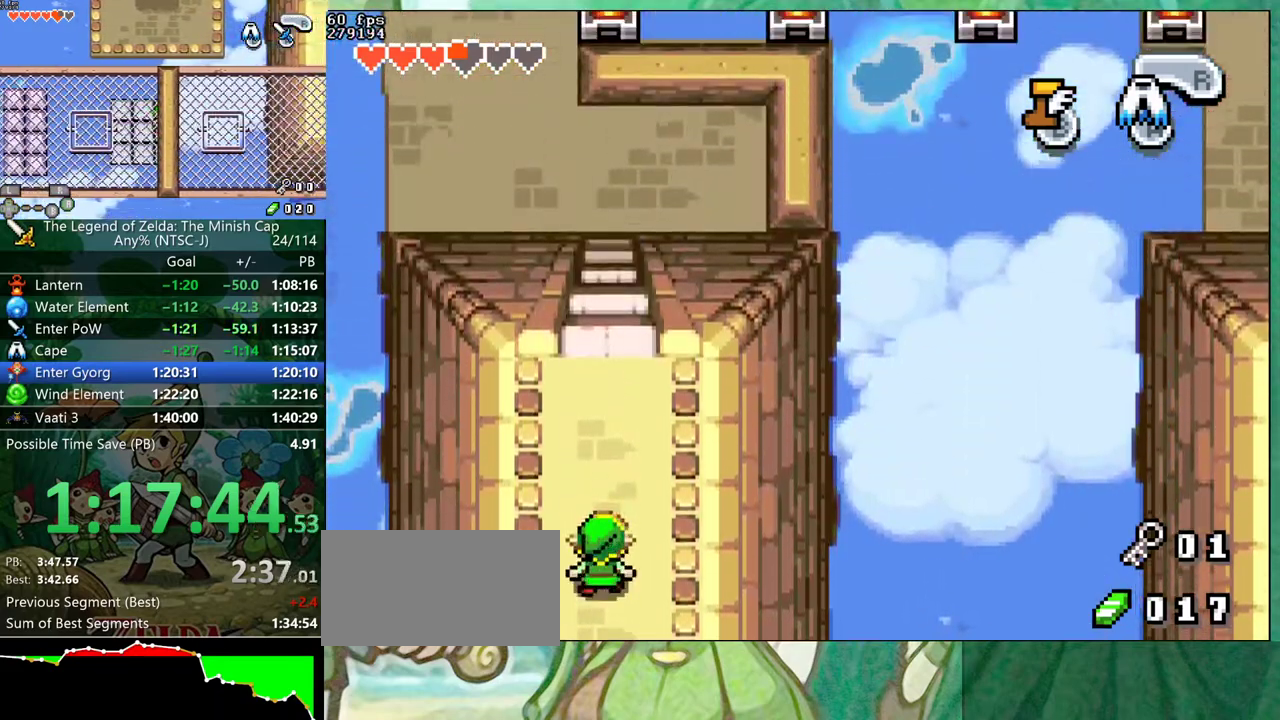
{"buttons": ["DPAD_UP"], "events": [[400, "DPAD_UP", "down"], [467, "B", "up"]]}
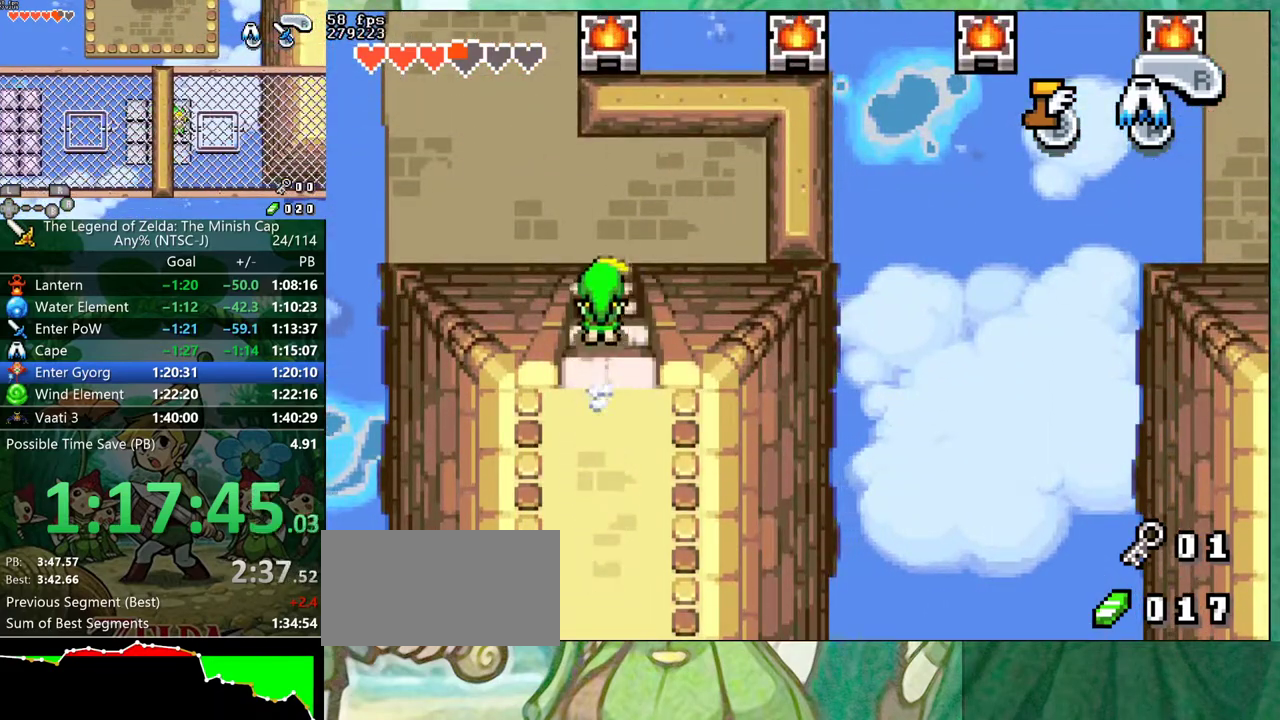
{"buttons": ["DPAD_UP"], "events": [[50, "DPAD_LEFT", "down"], [233, "DPAD_LEFT", "up"]]}
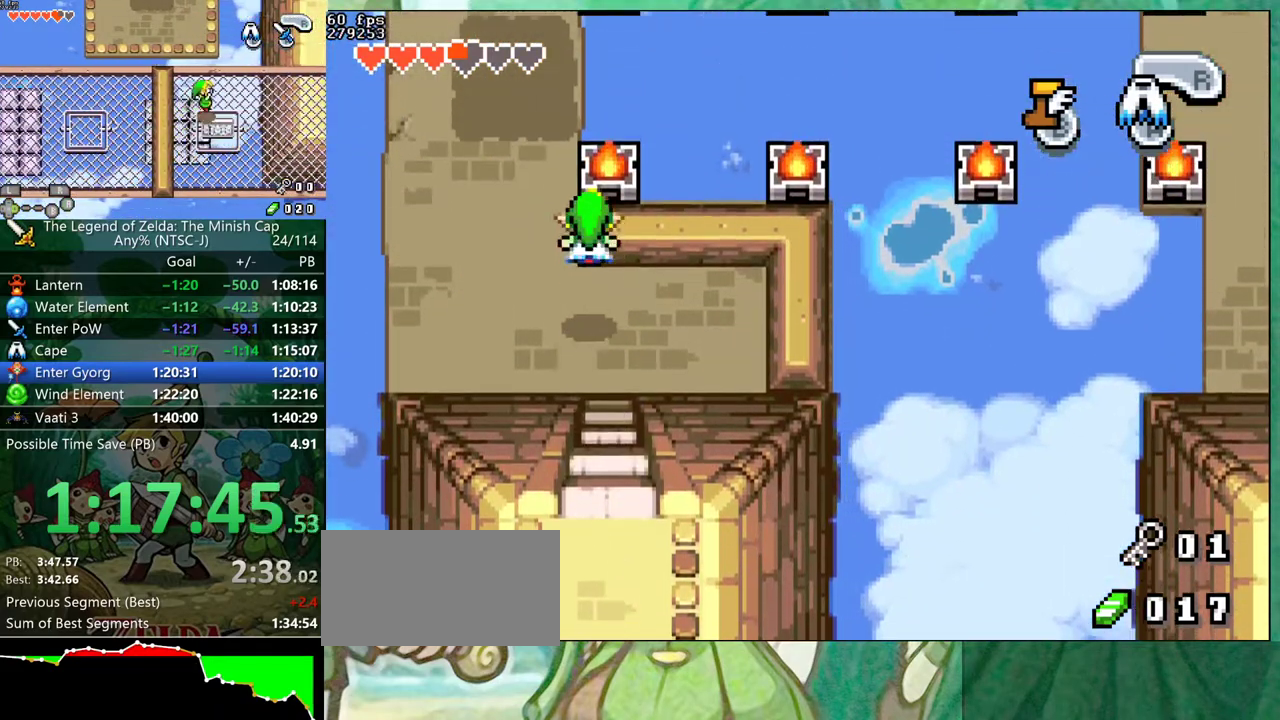
{"buttons": ["DPAD_UP"], "events": []}
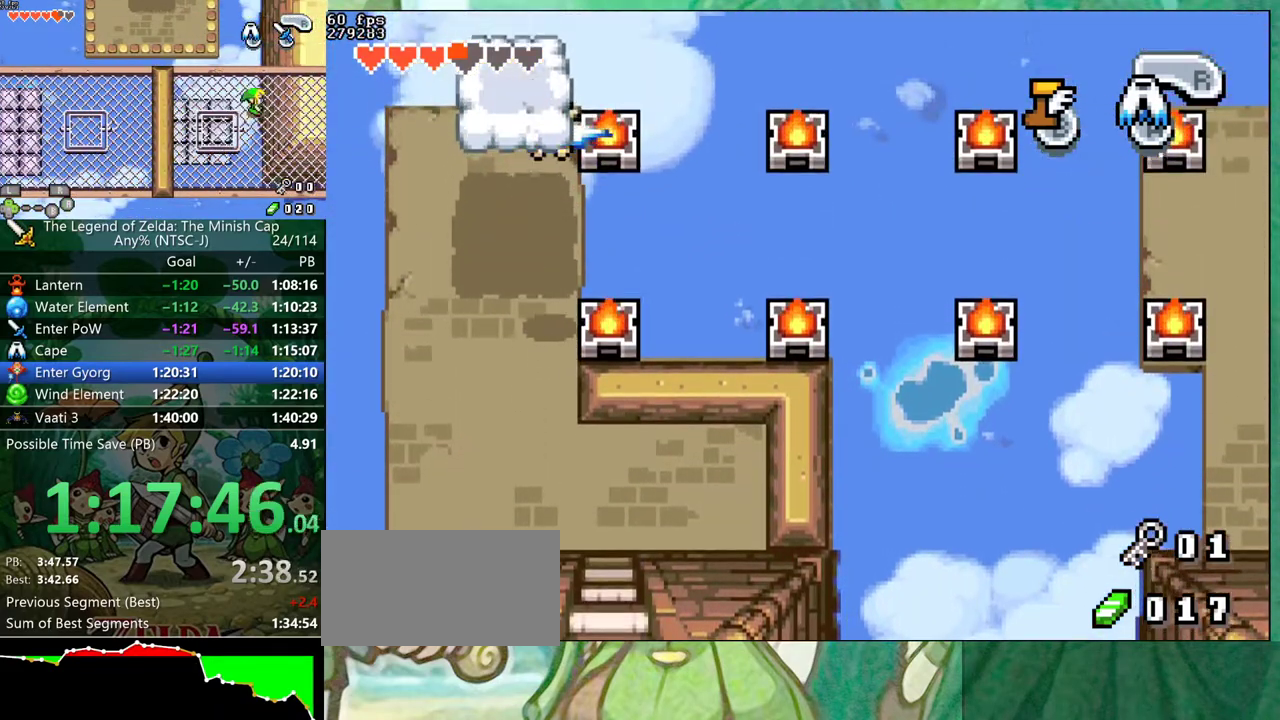
{"buttons": ["DPAD_RIGHT"], "events": [[150, "DPAD_UP", "up"], [383, "DPAD_RIGHT", "down"]]}
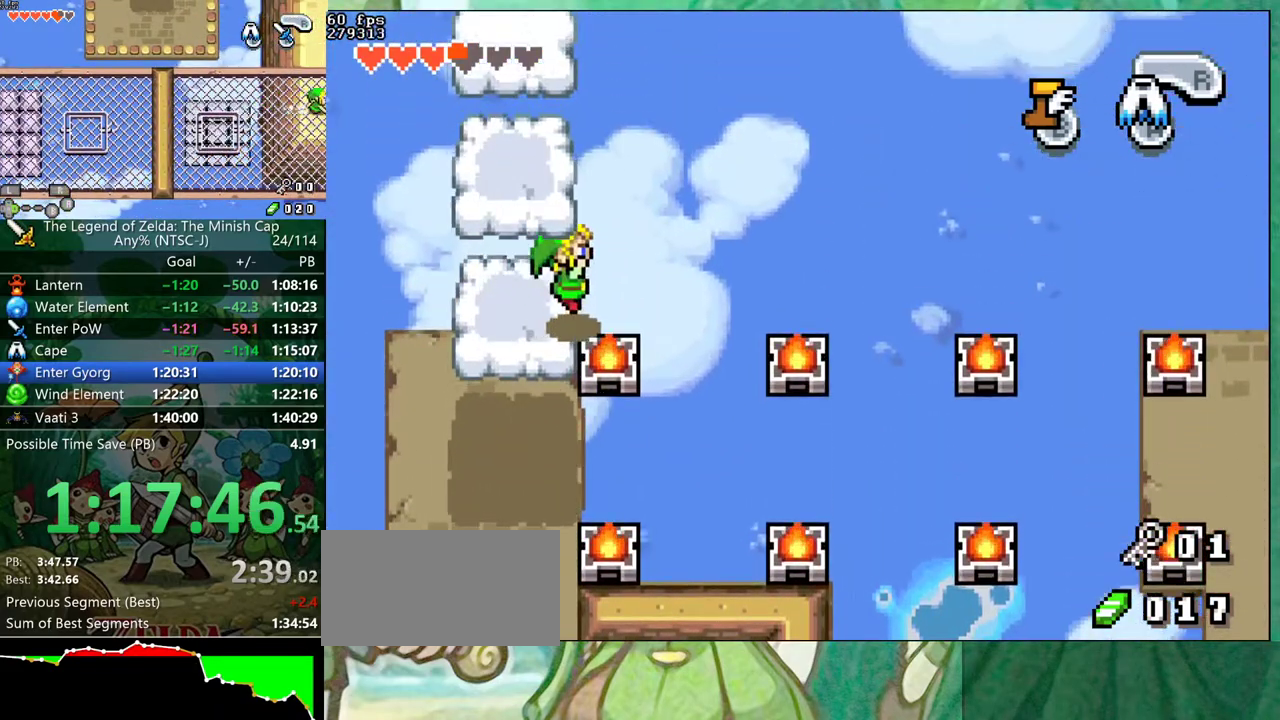
{"buttons": ["DPAD_RIGHT"], "events": []}
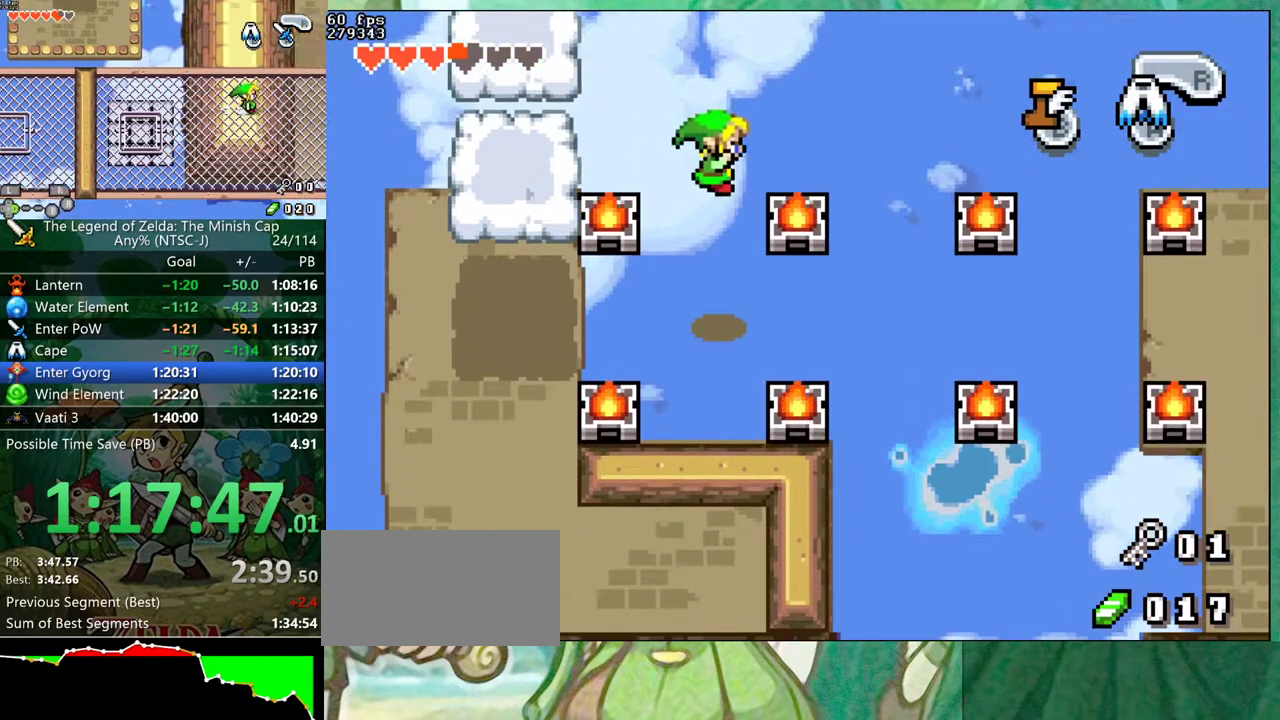
{"buttons": ["DPAD_RIGHT"], "events": []}
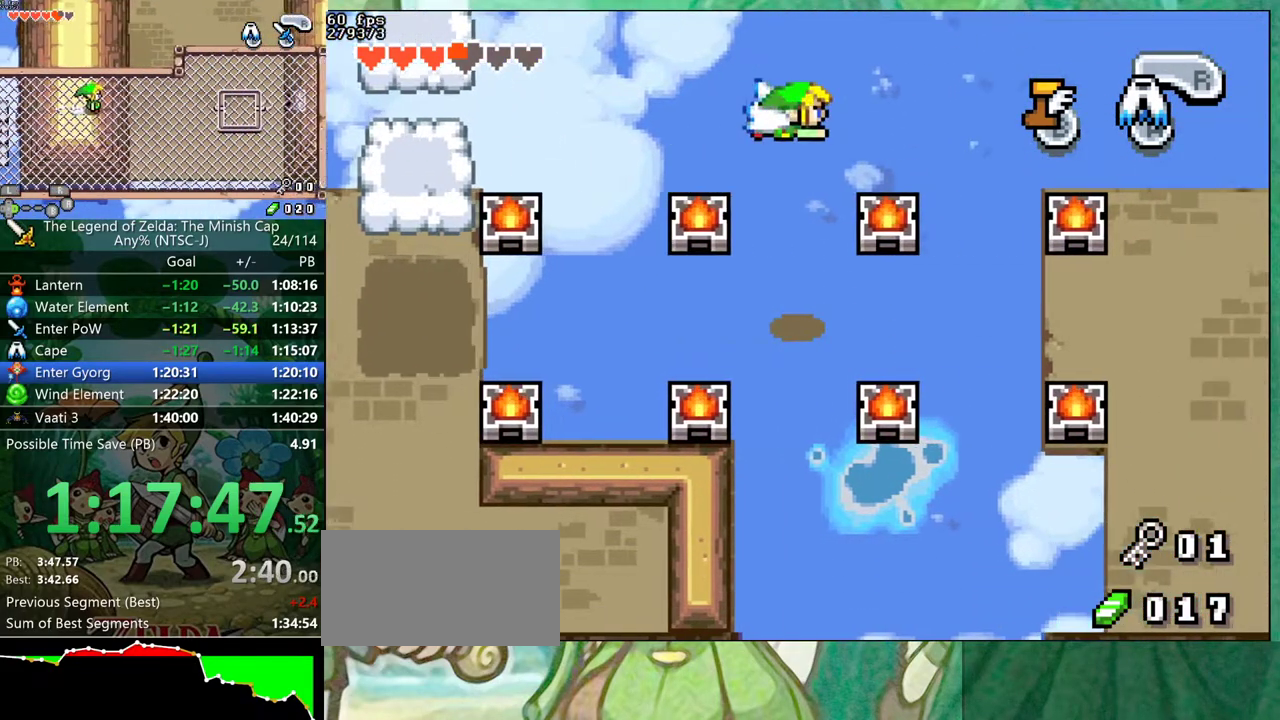
{"buttons": ["DPAD_DOWN", "DPAD_RIGHT"], "events": [[200, "DPAD_DOWN", "down"]]}